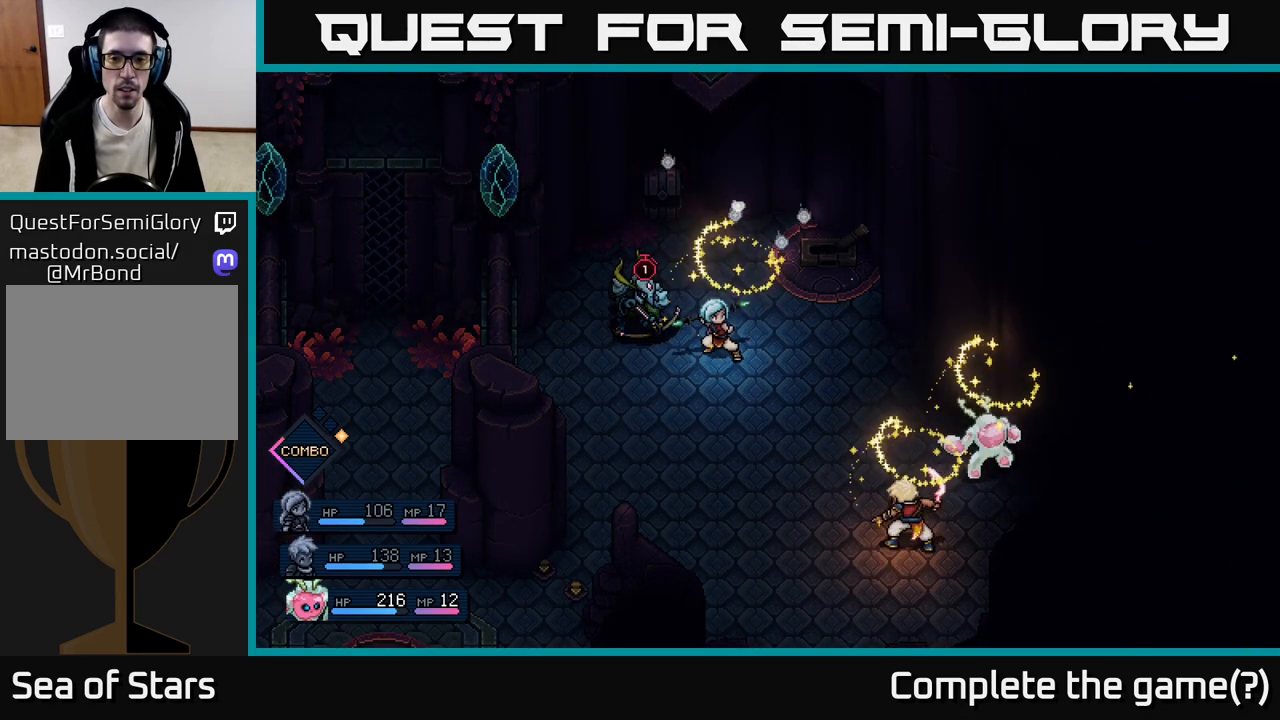
Gameplay with a controller (Xbox layout); each line is a JSON object with the inputs held at the frame after it. "events" lists button and stick changes between this image and that frame as [ms after this image, input, new state], when the widget could be followed in between. Not read: right_stick.
{"buttons": [], "left_stick": "center", "events": [[283, "A", "down"], [383, "A", "up"]]}
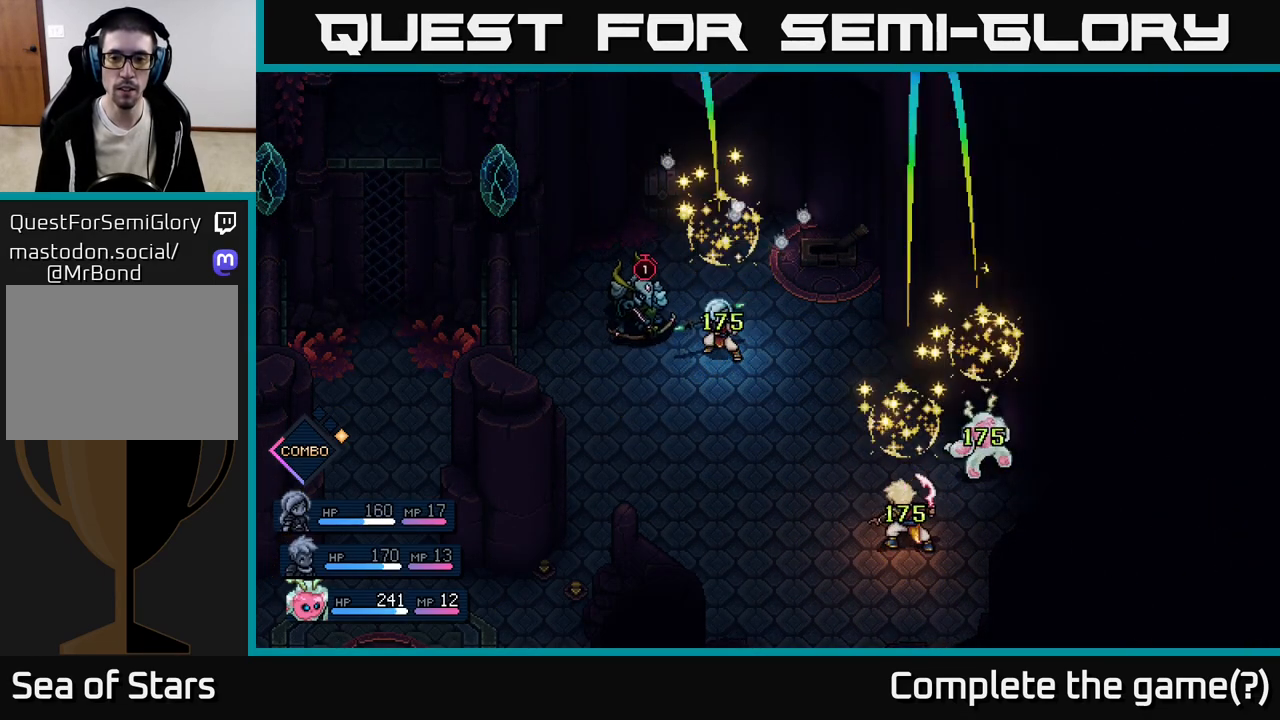
{"buttons": [], "left_stick": "center", "events": []}
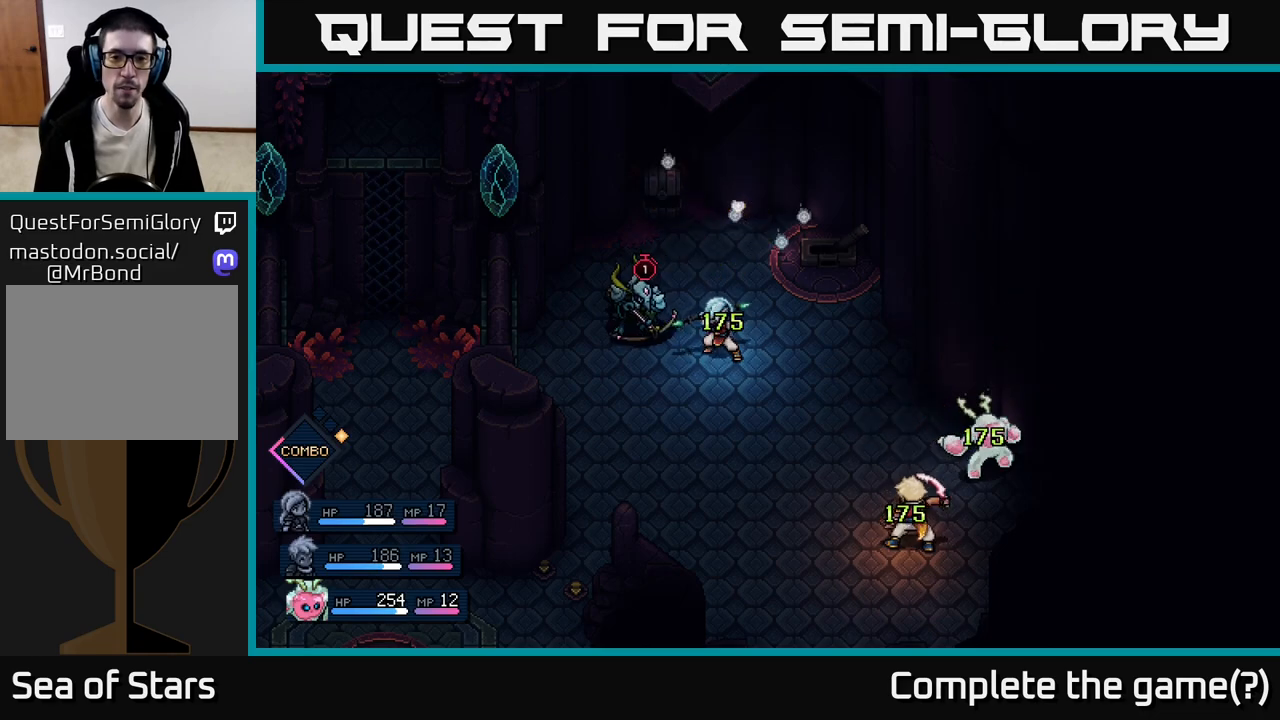
{"buttons": [], "left_stick": "center", "events": []}
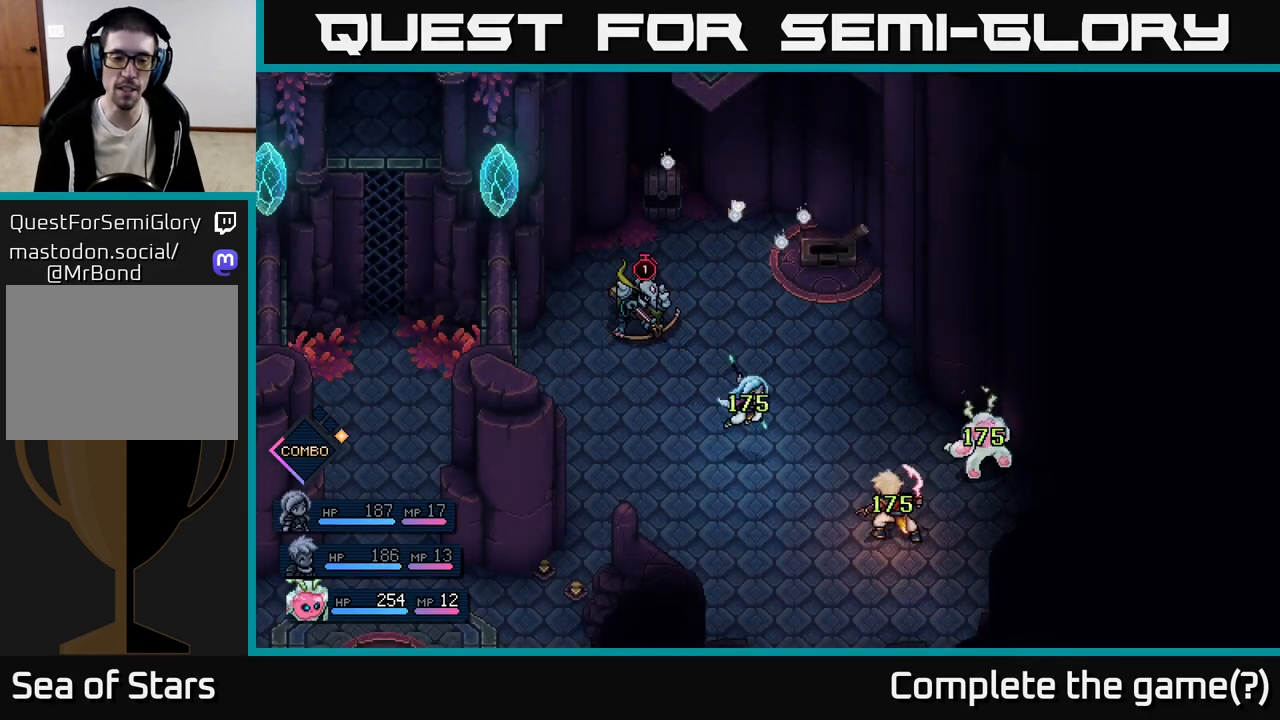
{"buttons": [], "left_stick": "center", "events": []}
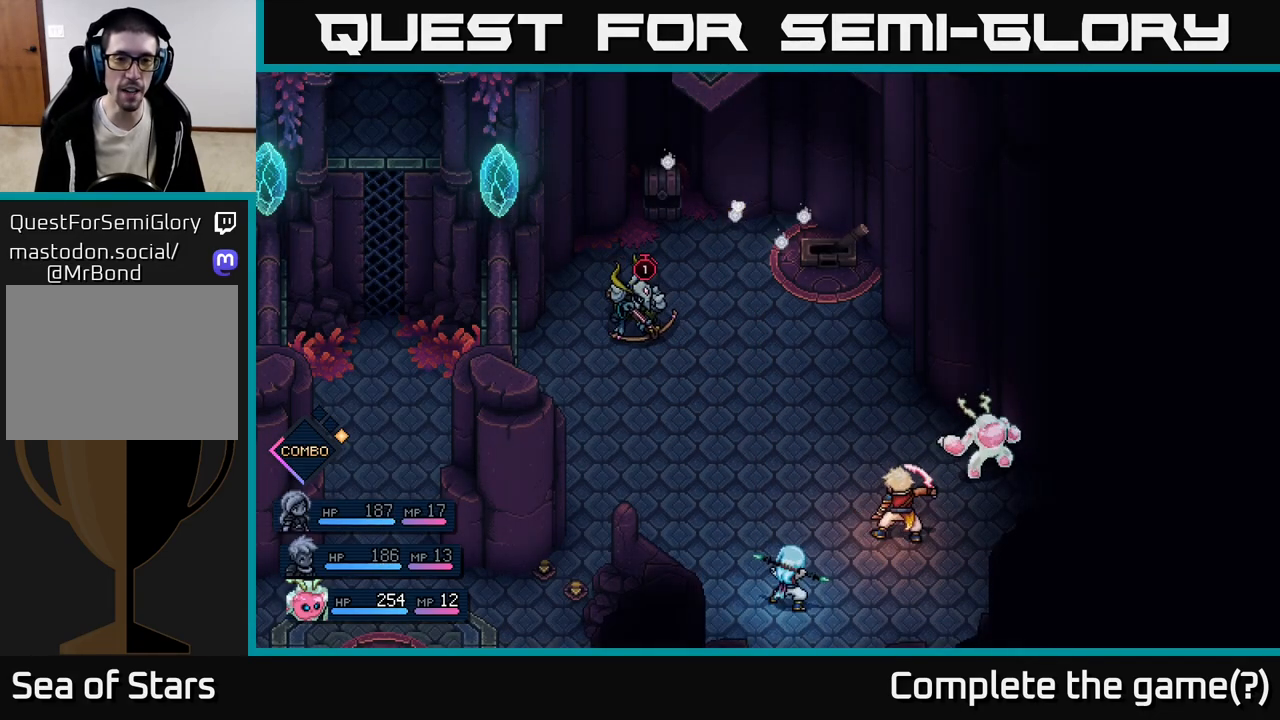
{"buttons": [], "left_stick": "center", "events": []}
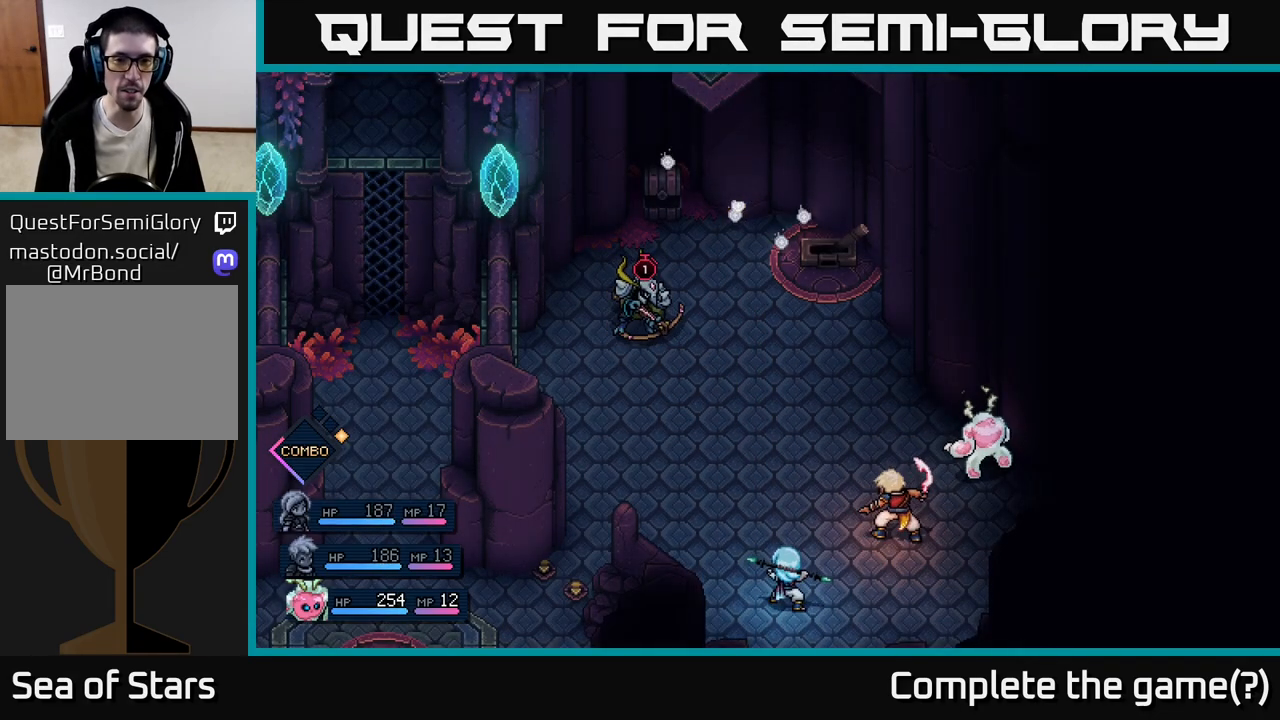
{"buttons": [], "left_stick": "center", "events": []}
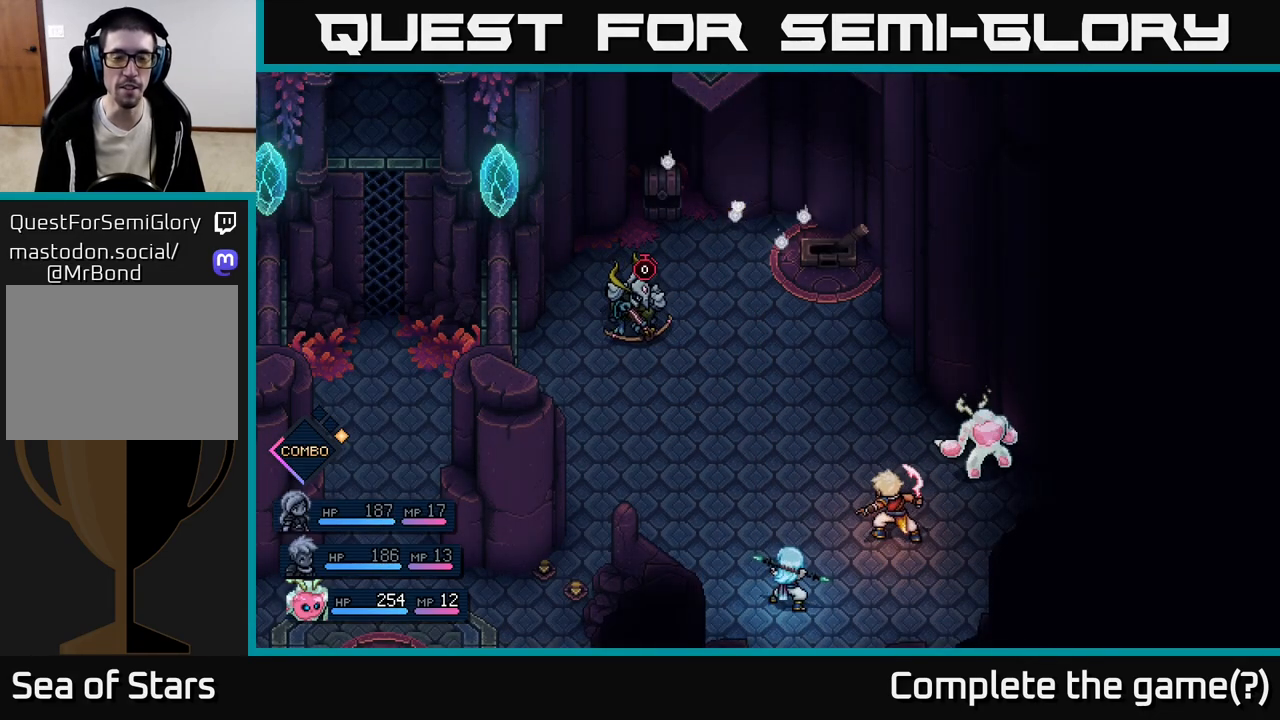
{"buttons": [], "left_stick": "center", "events": []}
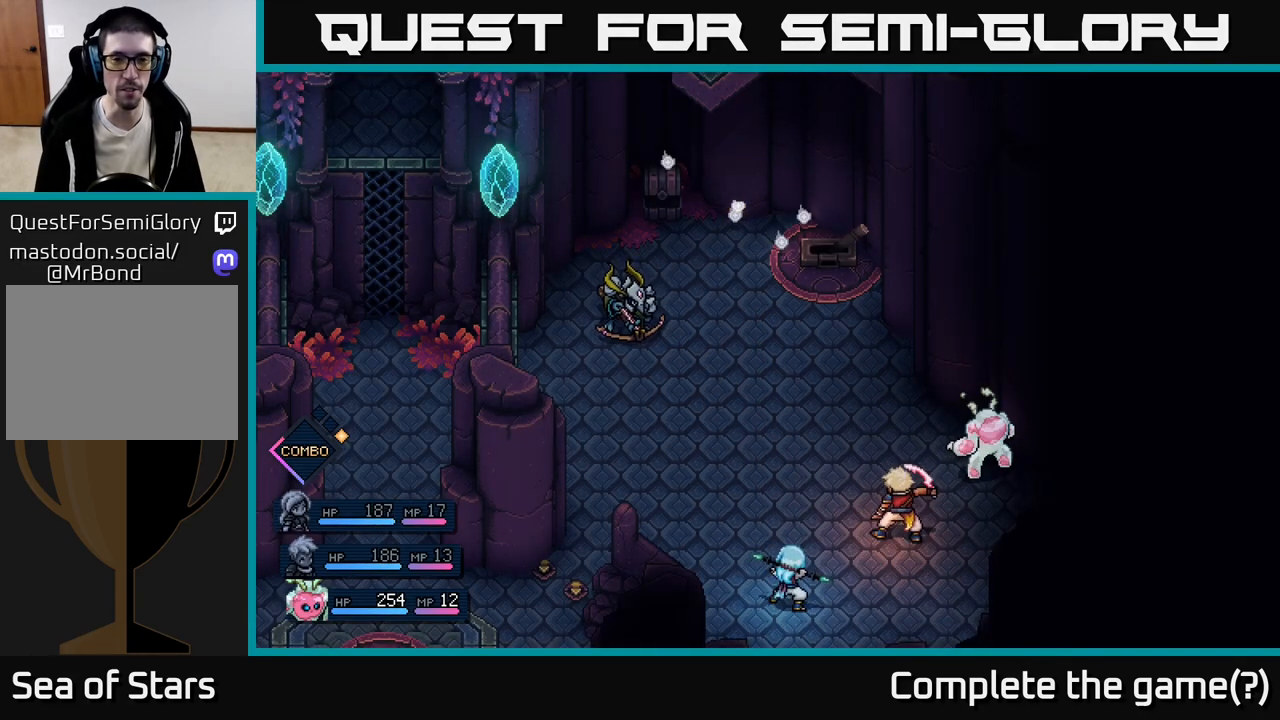
{"buttons": [], "left_stick": "center", "events": []}
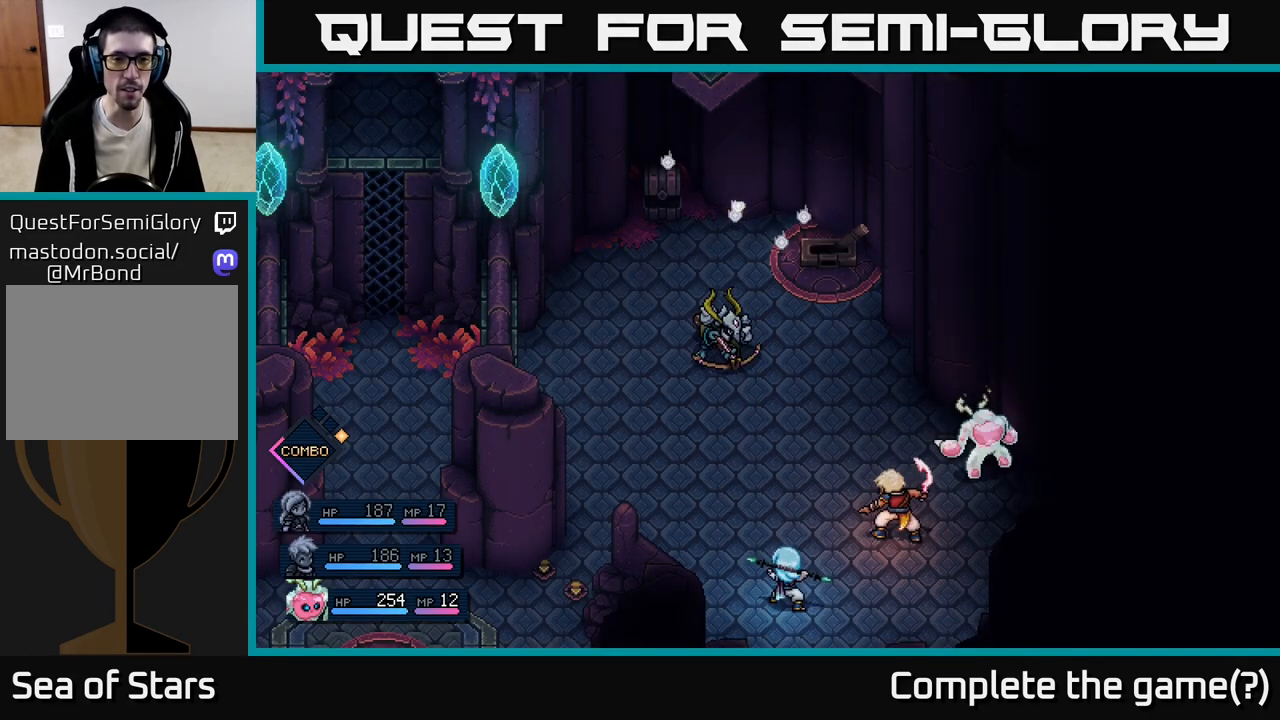
{"buttons": [], "left_stick": "center", "events": []}
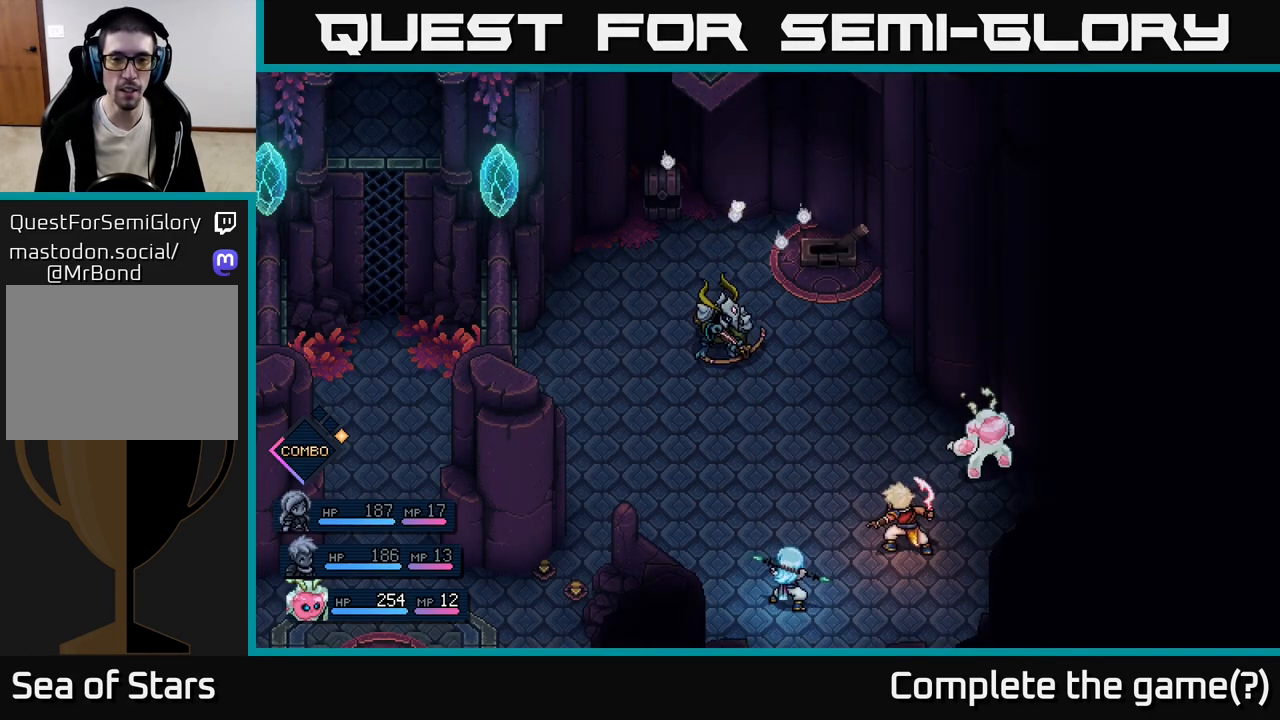
{"buttons": [], "left_stick": "center", "events": []}
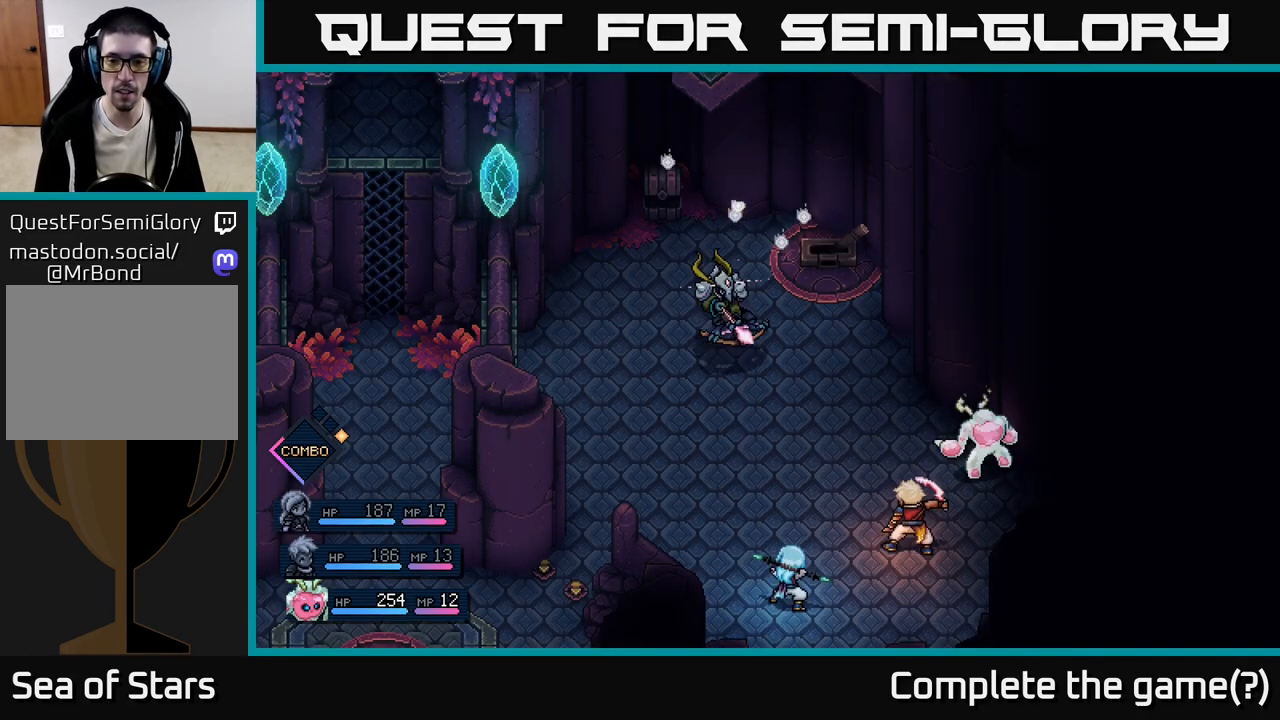
{"buttons": [], "left_stick": "center", "events": []}
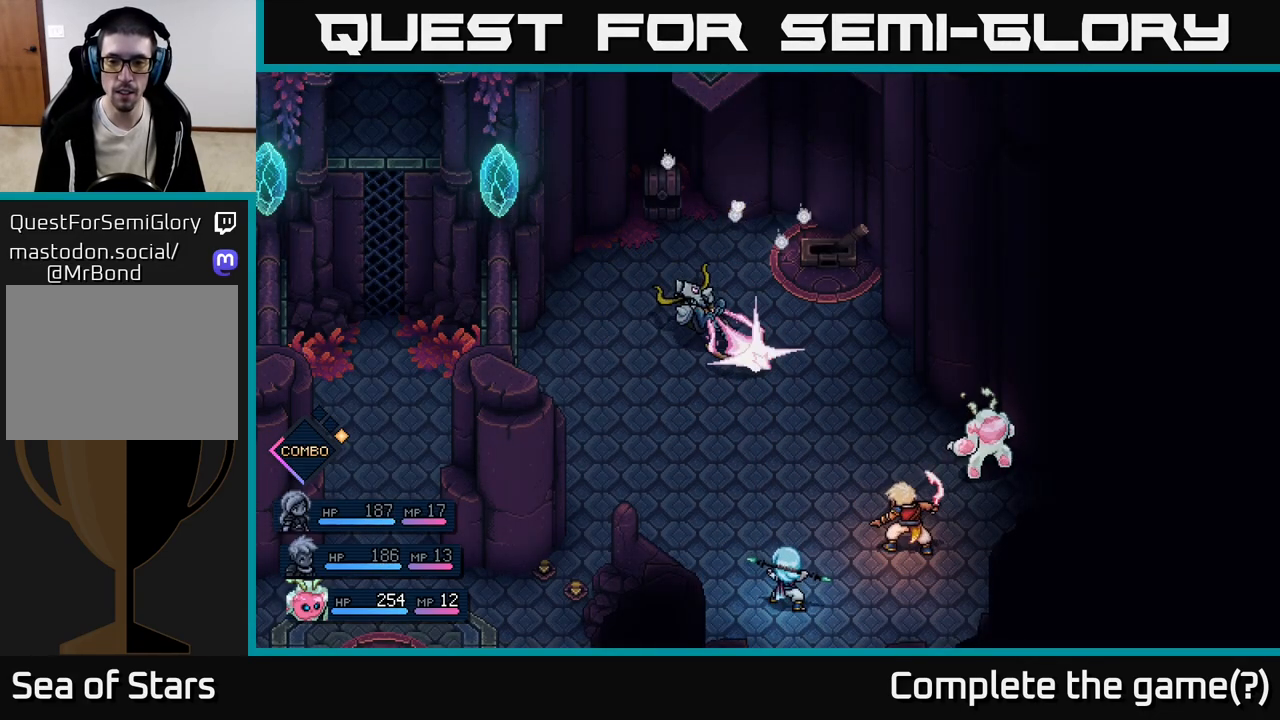
{"buttons": ["A"], "left_stick": "center", "events": [[167, "A", "down"], [300, "A", "up"], [400, "A", "down"]]}
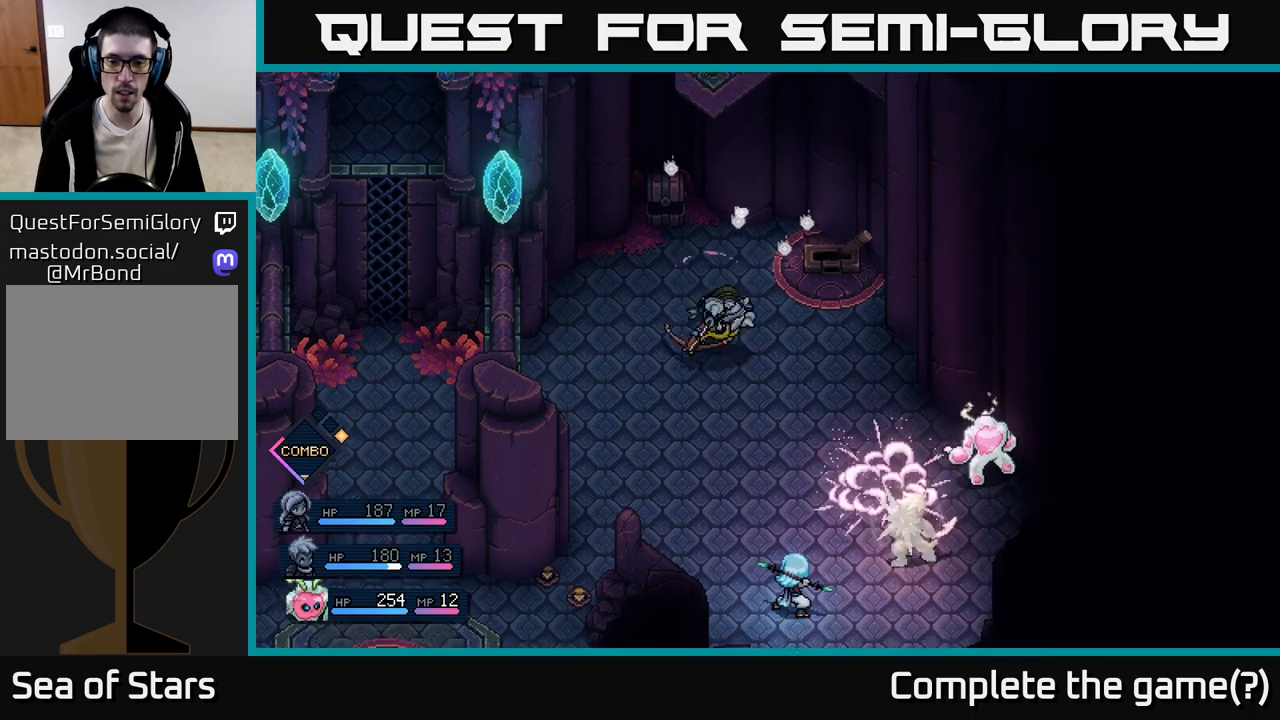
{"buttons": [], "left_stick": "center", "events": [[117, "A", "up"]]}
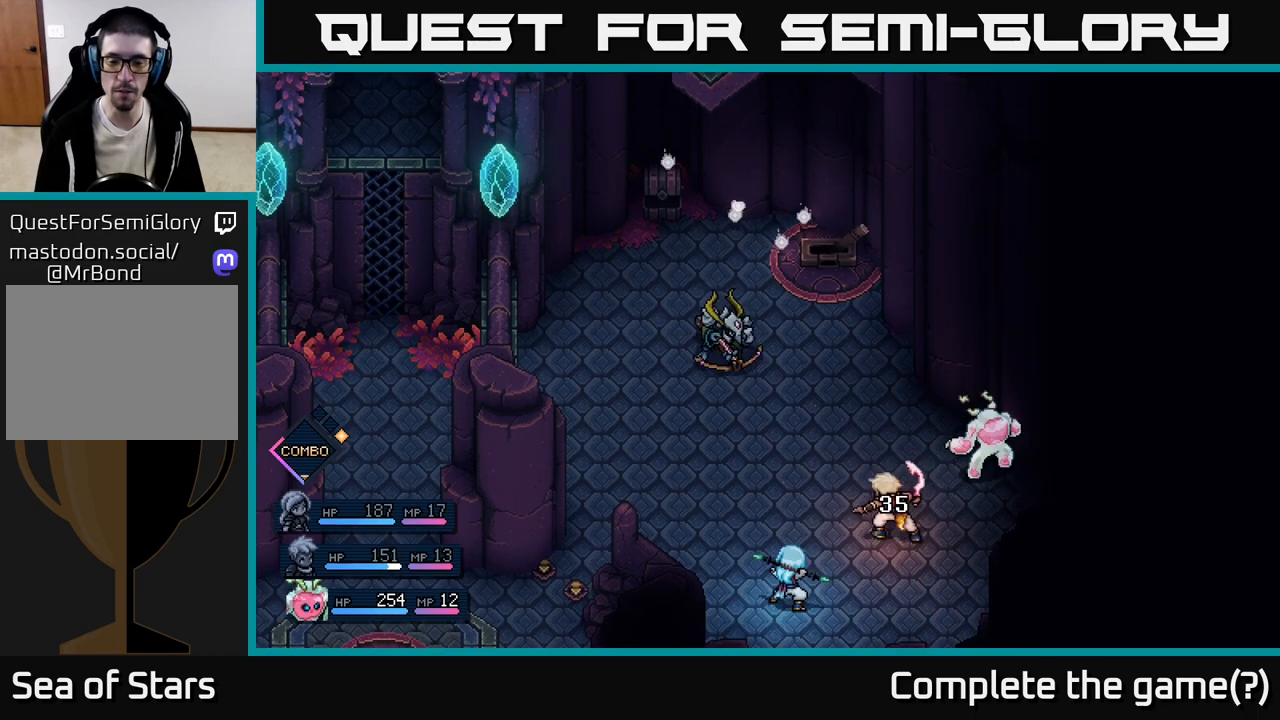
{"buttons": [], "left_stick": "center", "events": []}
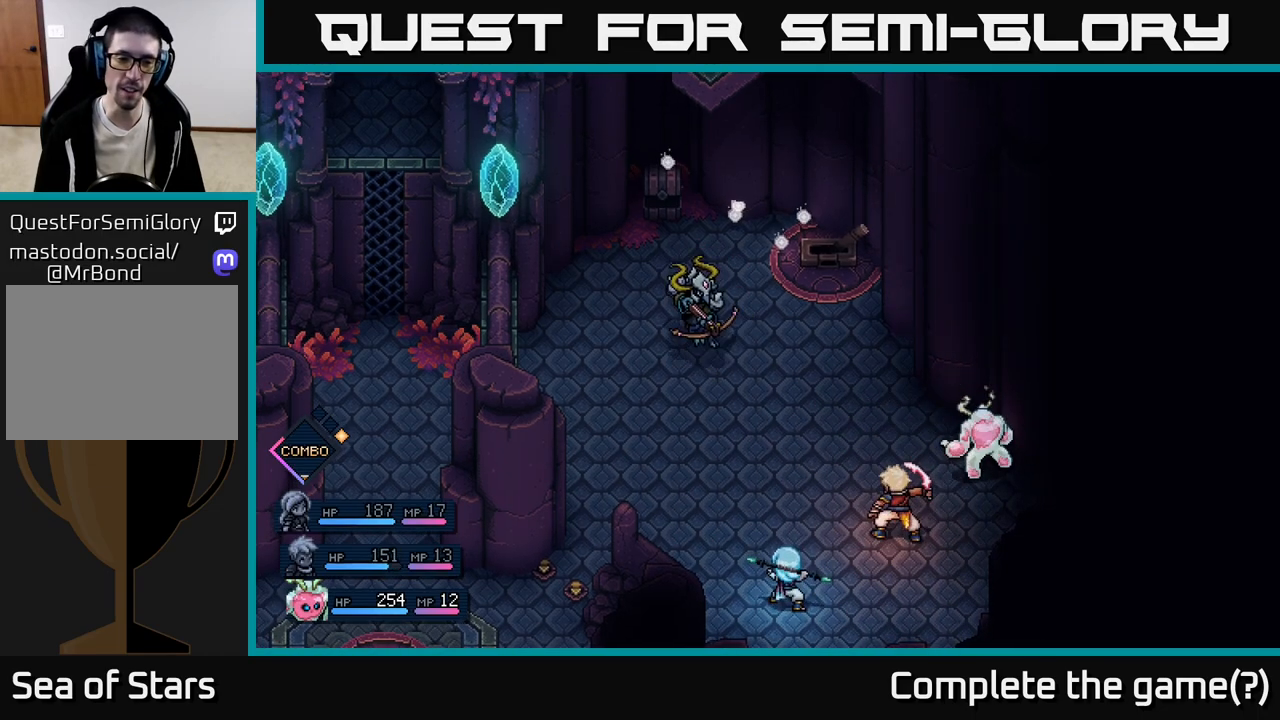
{"buttons": ["R2"], "left_stick": "center", "events": [[500, "R2", "down"]]}
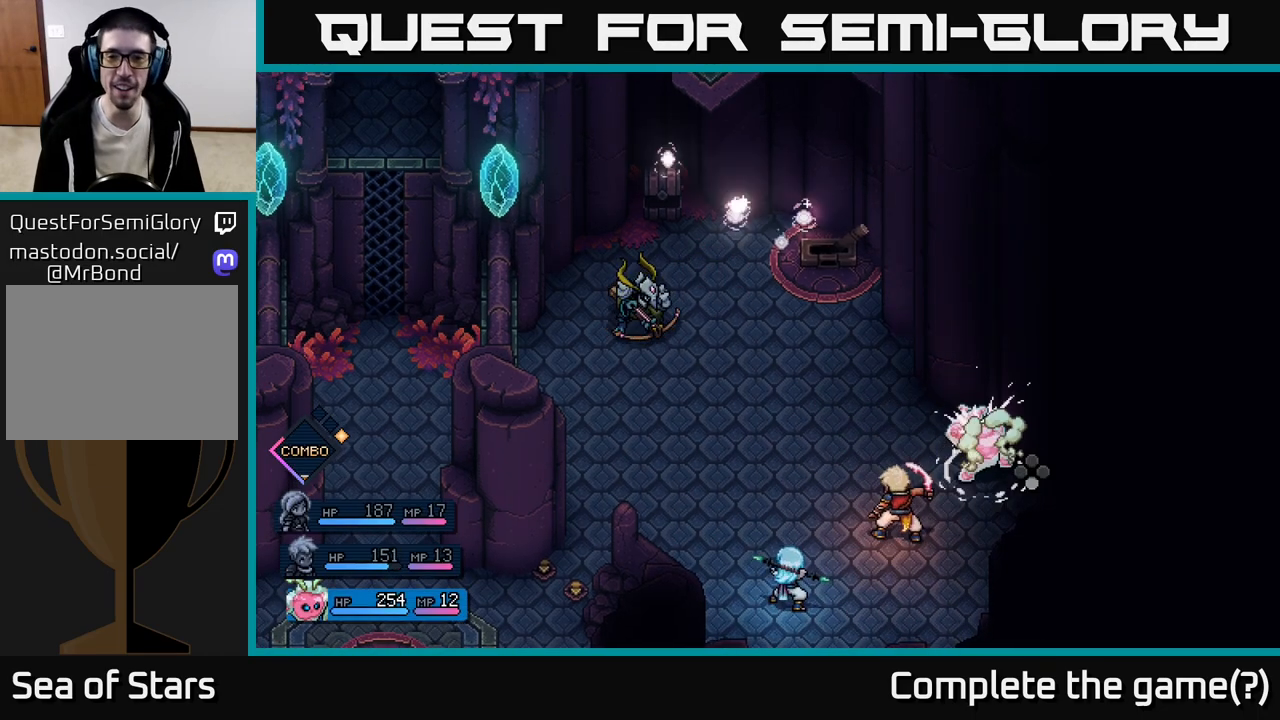
{"buttons": [], "left_stick": "center", "events": [[233, "A", "down"], [317, "A", "up"], [383, "R2", "up"]]}
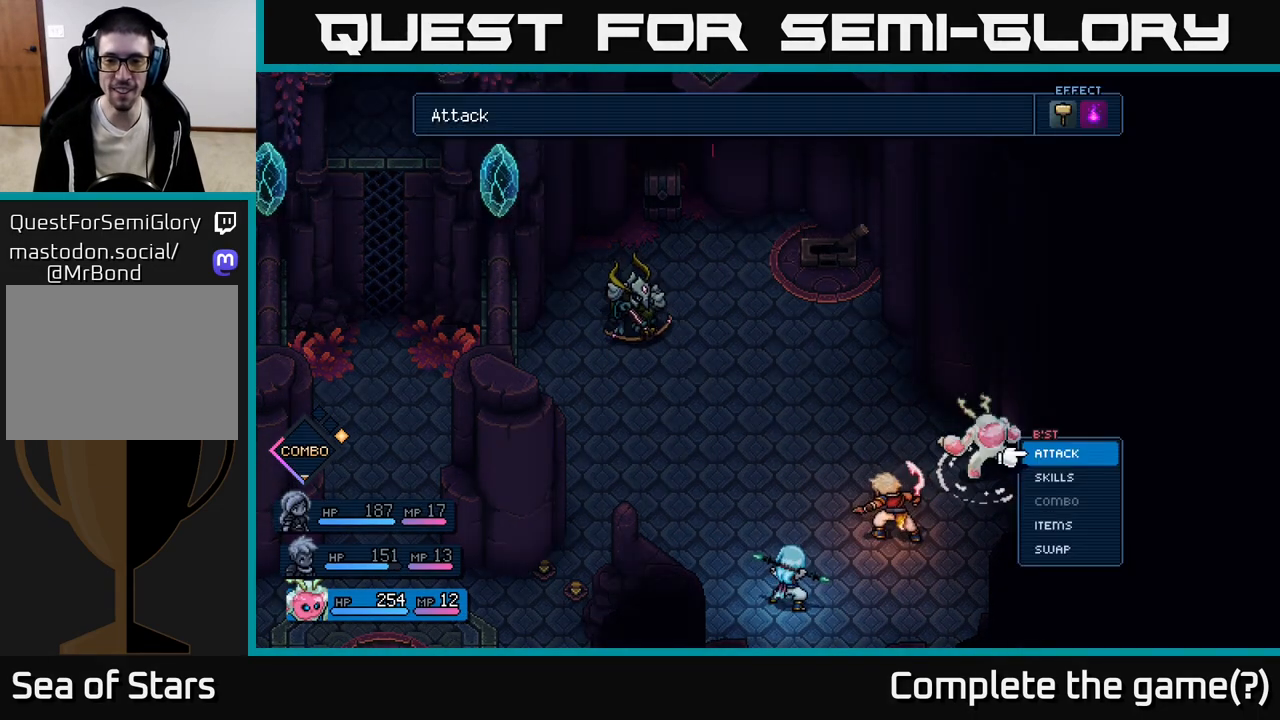
{"buttons": [], "left_stick": "center", "events": [[150, "A", "down"], [217, "A", "up"]]}
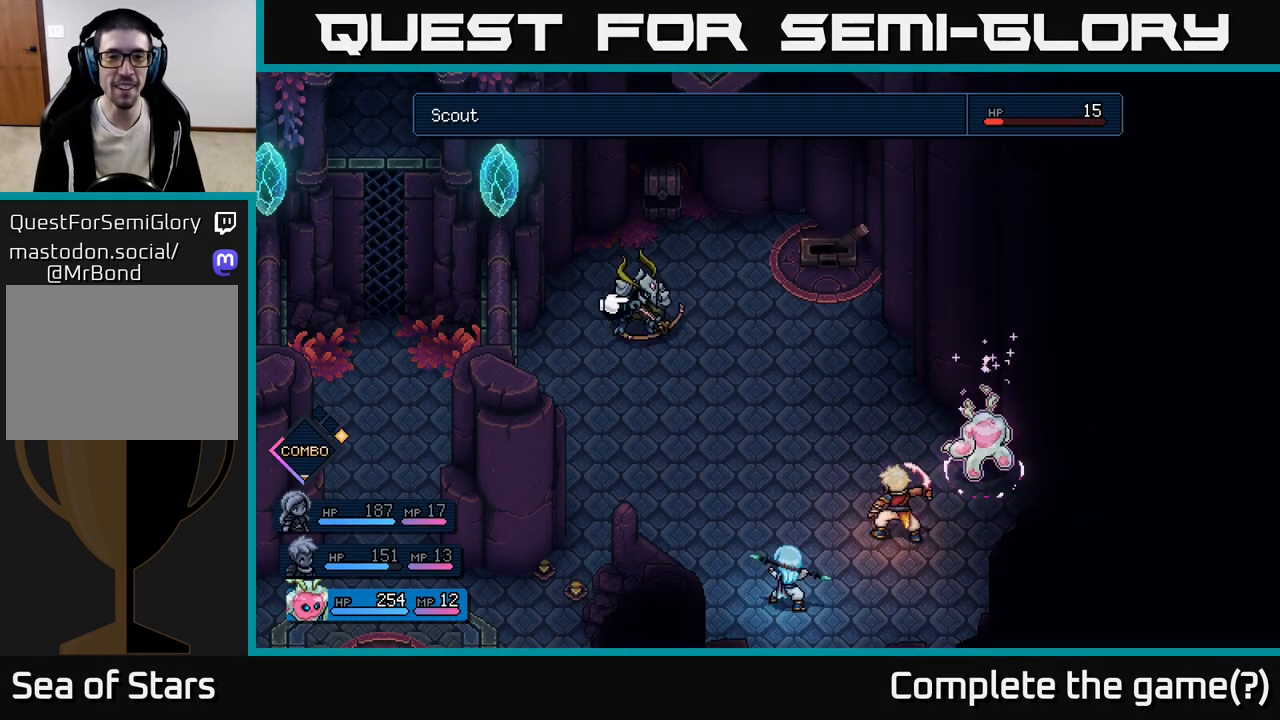
{"buttons": [], "left_stick": "center", "events": [[83, "A", "down"], [133, "A", "up"]]}
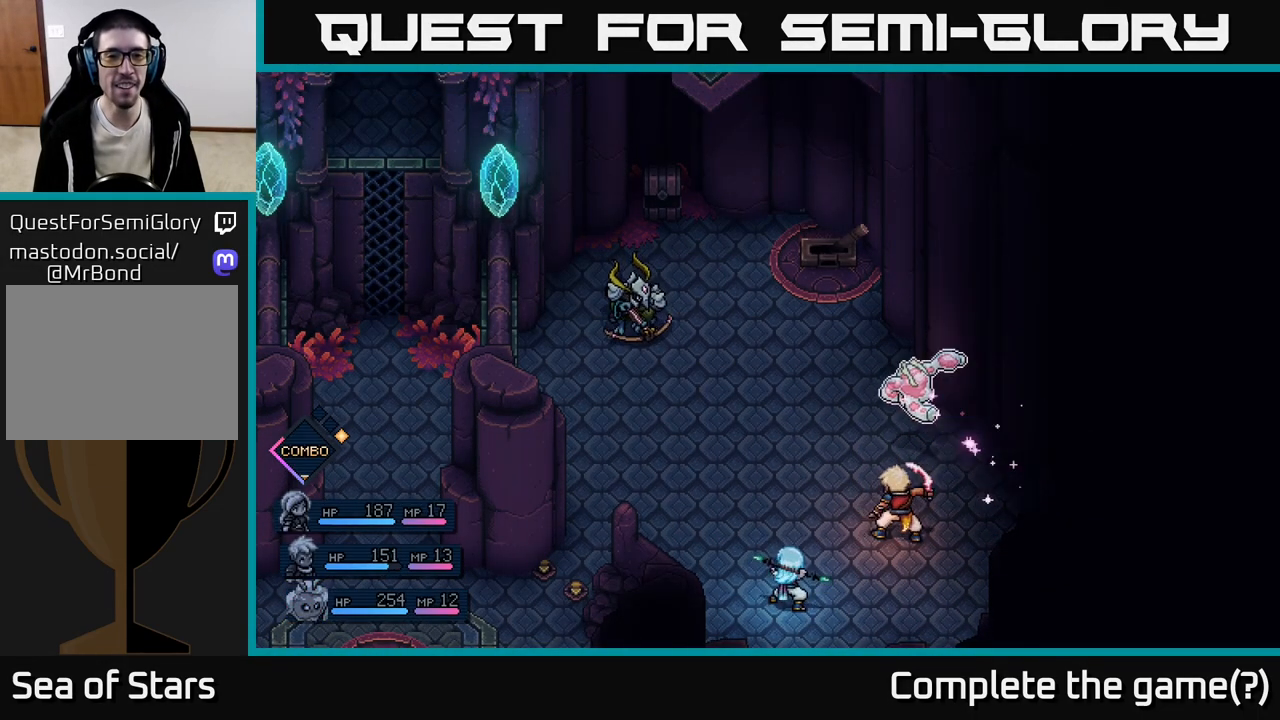
{"buttons": [], "left_stick": "center", "events": []}
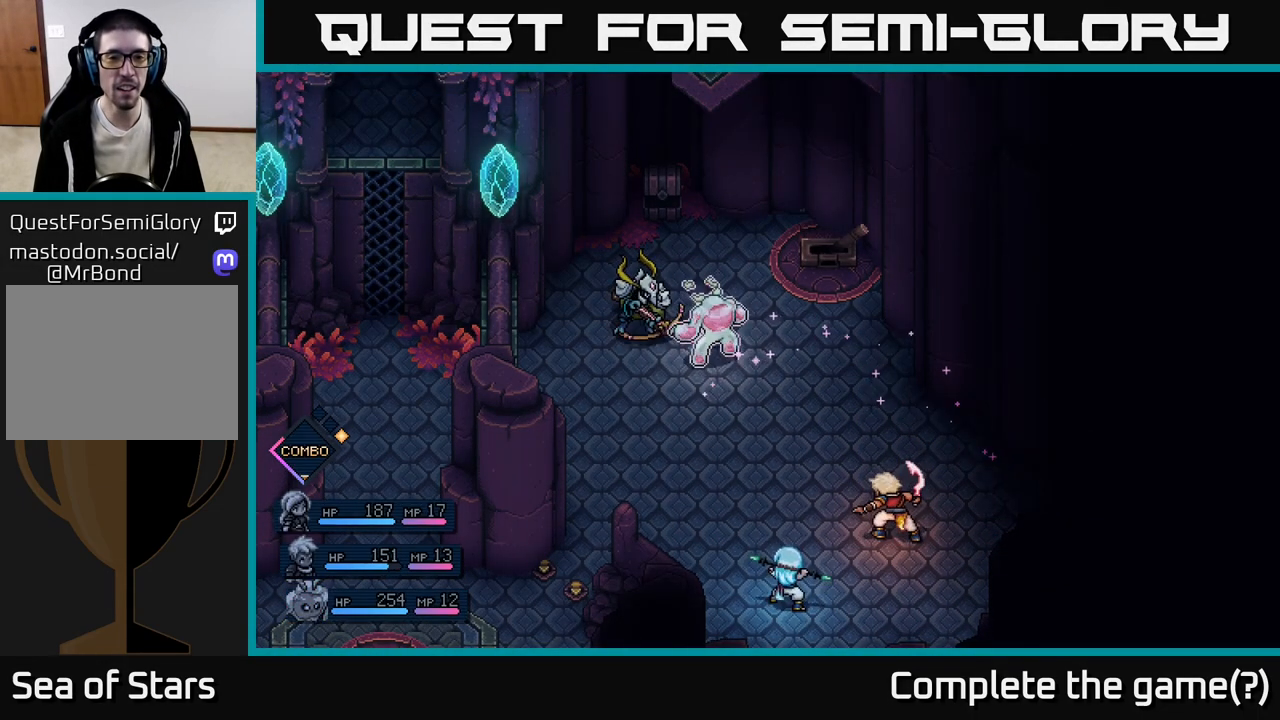
{"buttons": [], "left_stick": "center", "events": [[350, "A", "down"], [450, "A", "up"]]}
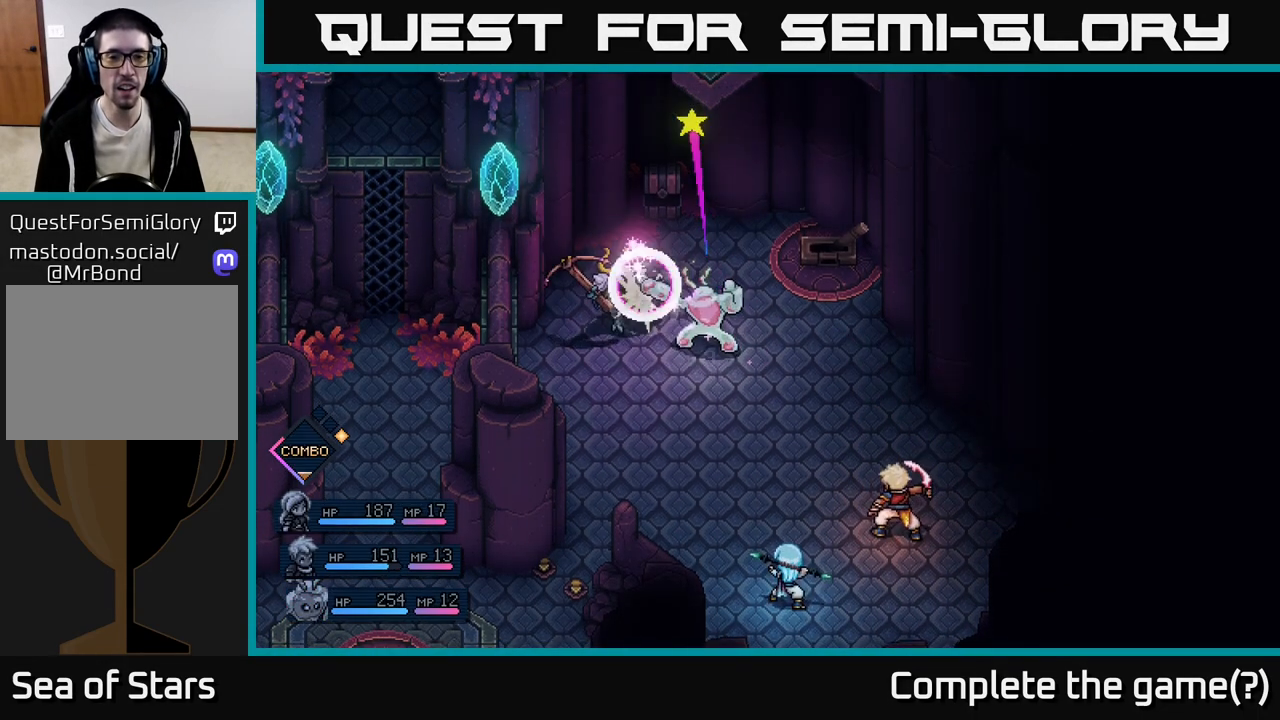
{"buttons": [], "left_stick": "center", "events": [[283, "A", "down"], [367, "A", "up"]]}
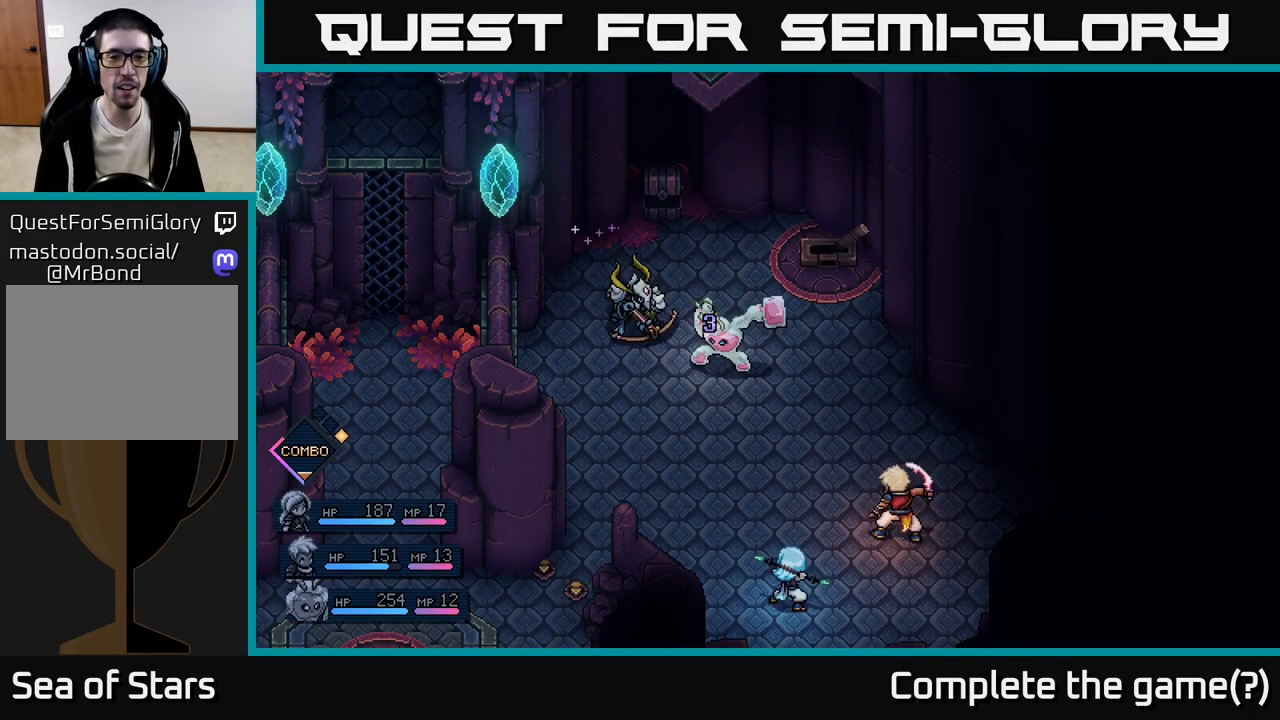
{"buttons": [], "left_stick": "center", "events": []}
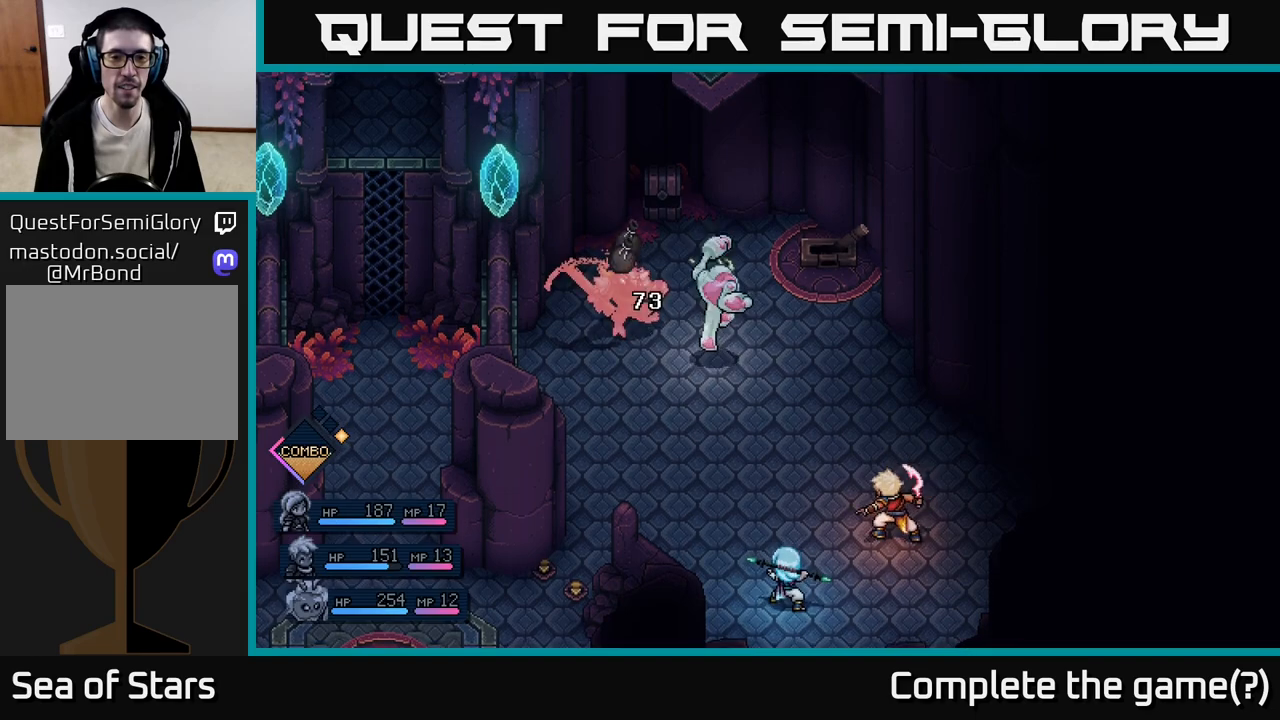
{"buttons": [], "left_stick": "center", "events": []}
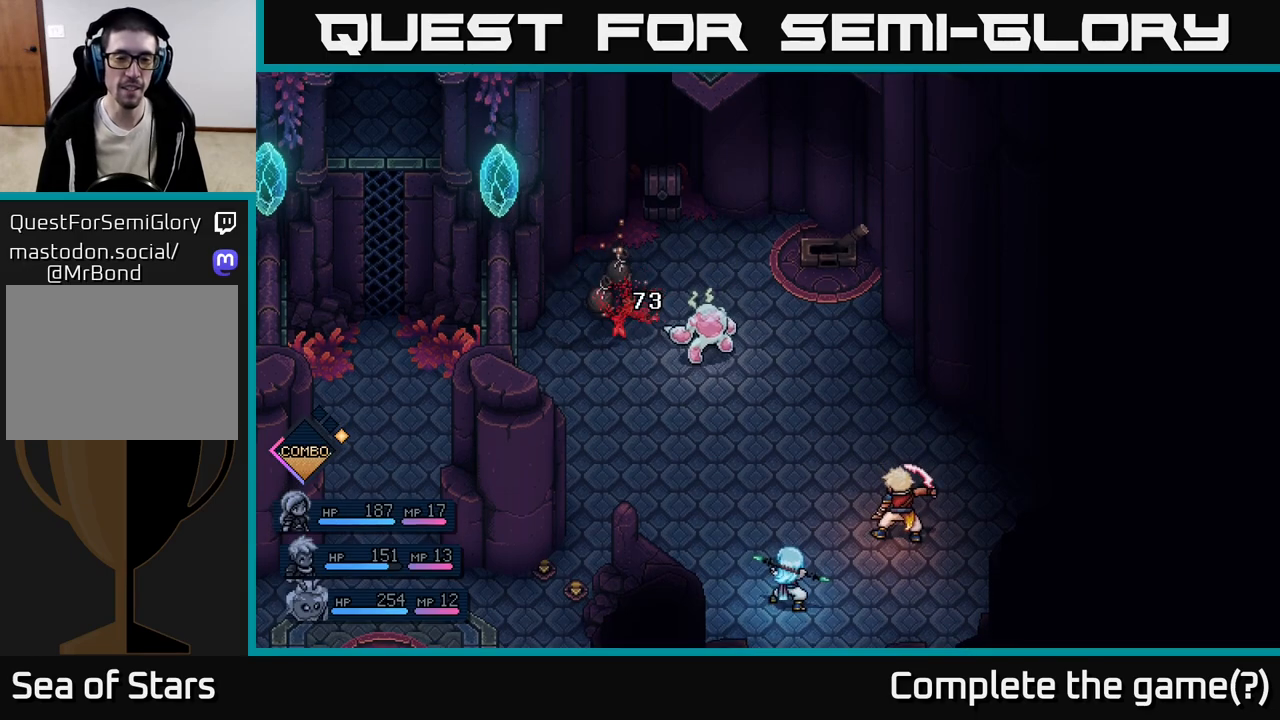
{"buttons": [], "left_stick": "center", "events": []}
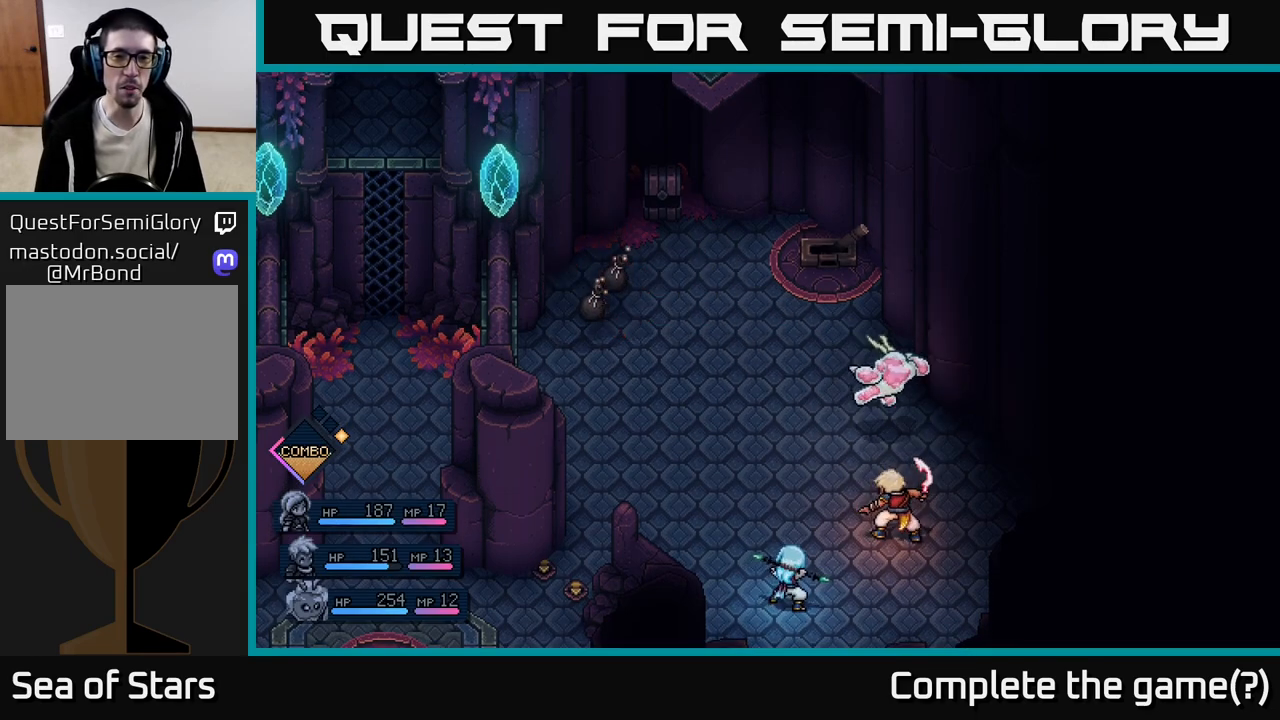
{"buttons": [], "left_stick": "center", "events": []}
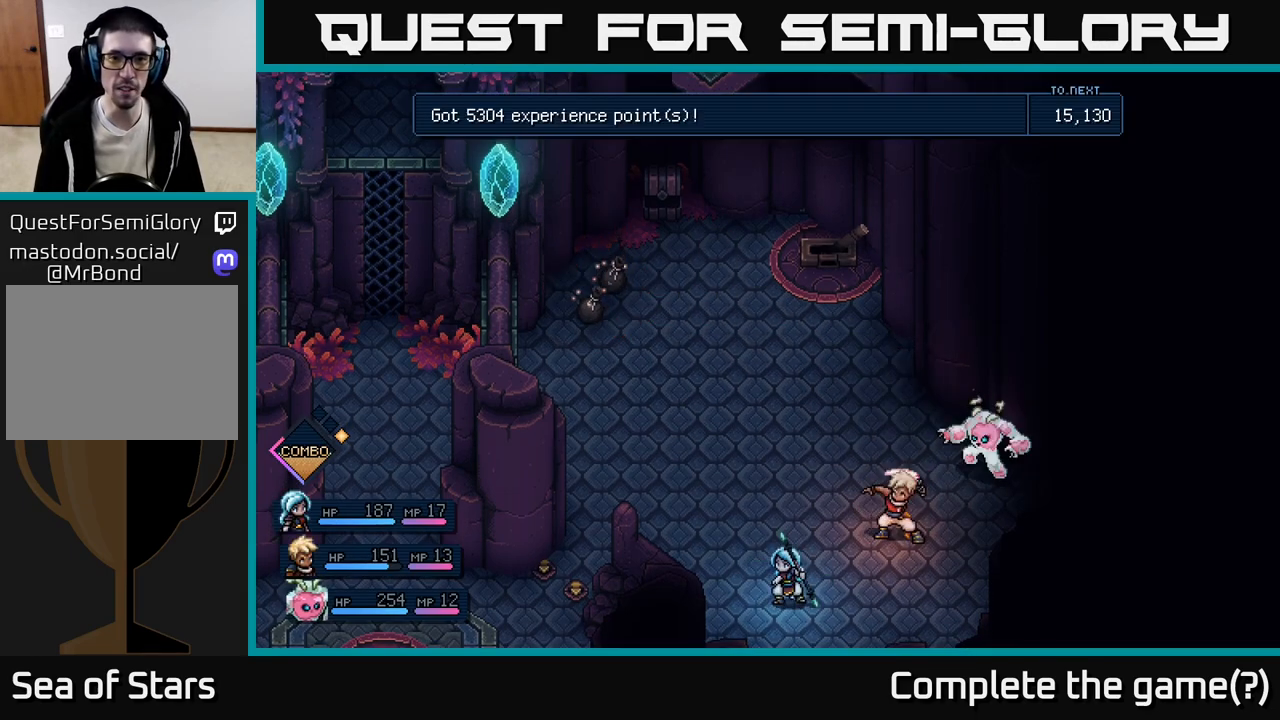
{"buttons": [], "left_stick": "center", "events": []}
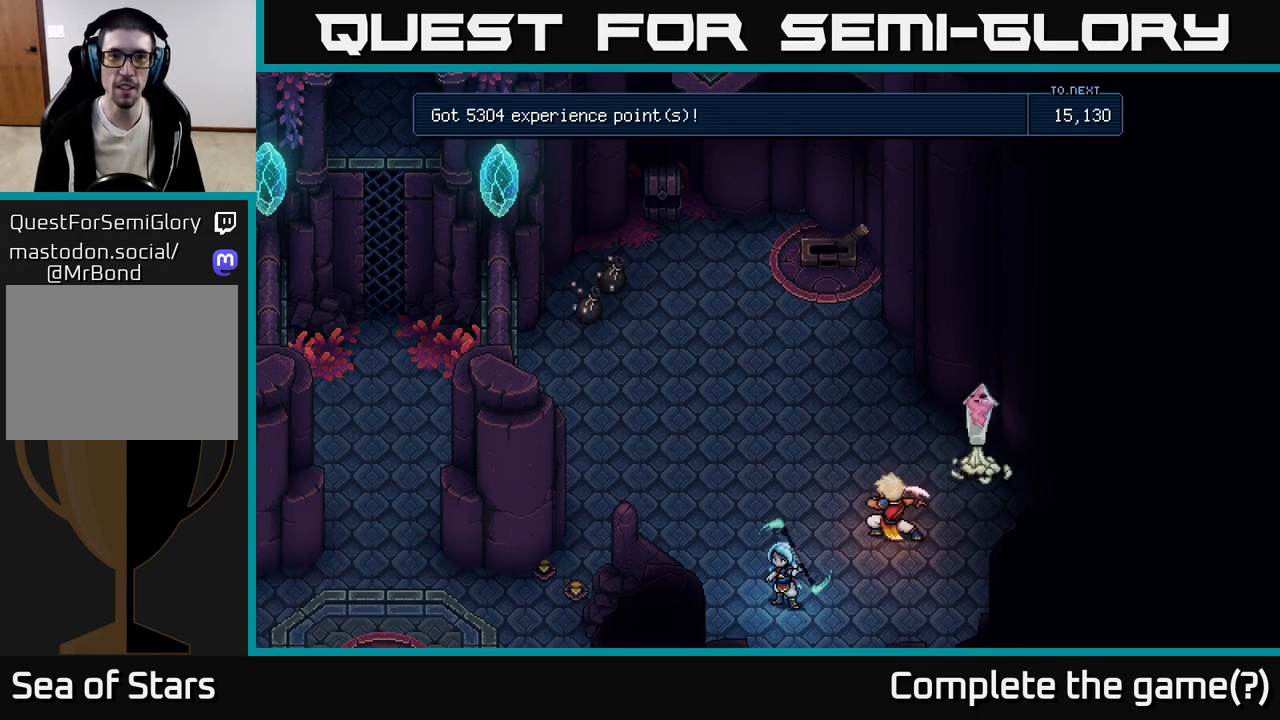
{"buttons": [], "left_stick": "center", "events": []}